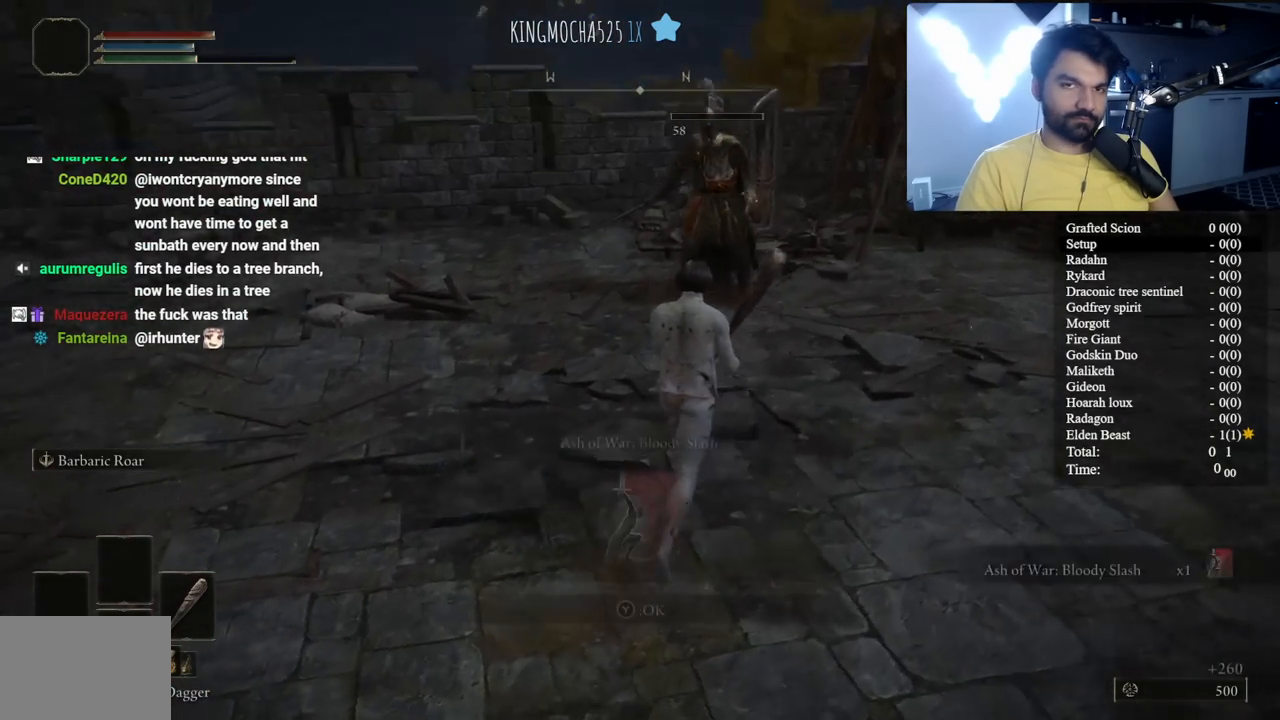
Gameplay with a controller (Xbox layout); each line is a JSON object with the inputs held at the frame after it. "events" lists button and stick changes between this image and that frame as [ms after this image, input, new state], when the widget could be followed in between. Not read: L2.
{"buttons": [], "left_stick": "down", "right_stick": "left", "events": [[17, "right_stick", "left"], [183, "left_stick", "down-right"], [333, "left_stick", "down"], [500, "B", "up"]]}
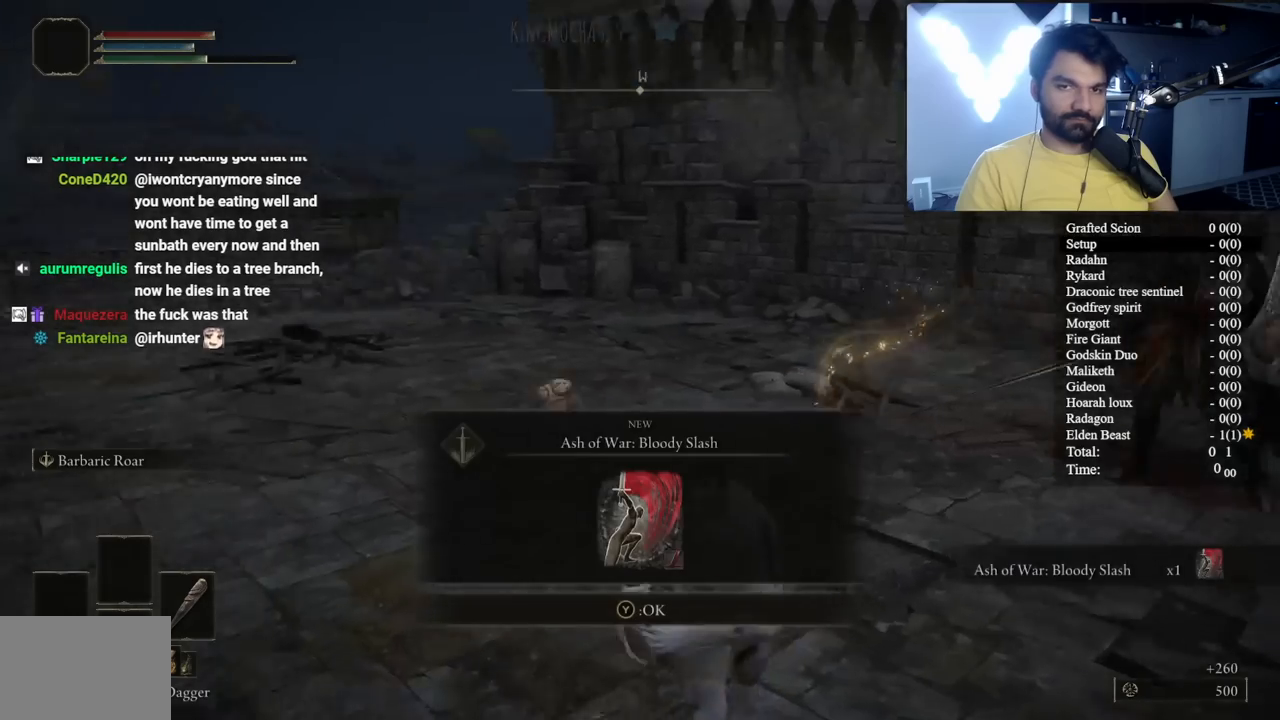
{"buttons": [], "left_stick": "center", "right_stick": "left", "events": [[67, "right_stick", "center"], [133, "Y", "down"], [250, "Y", "up"], [250, "left_stick", "center"], [367, "right_stick", "left"]]}
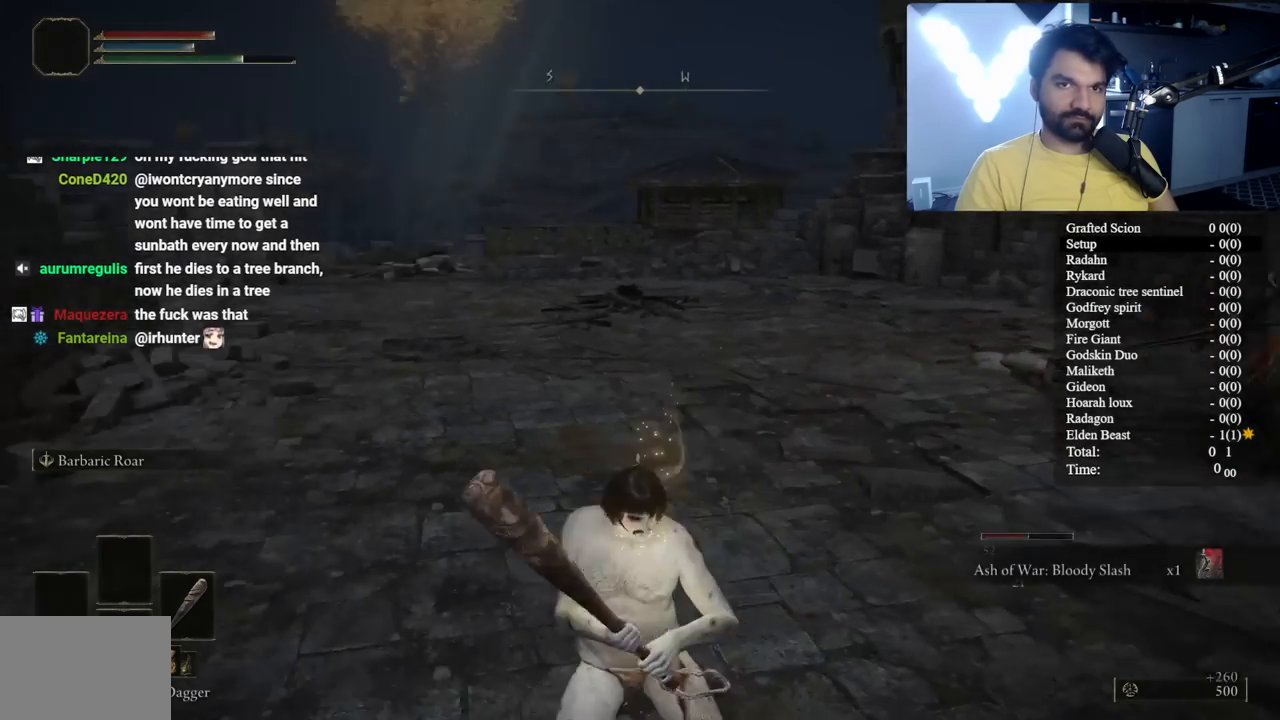
{"buttons": [], "left_stick": "center", "right_stick": "center", "events": [[67, "right_stick", "center"], [100, "SELECT", "down"], [283, "SELECT", "up"]]}
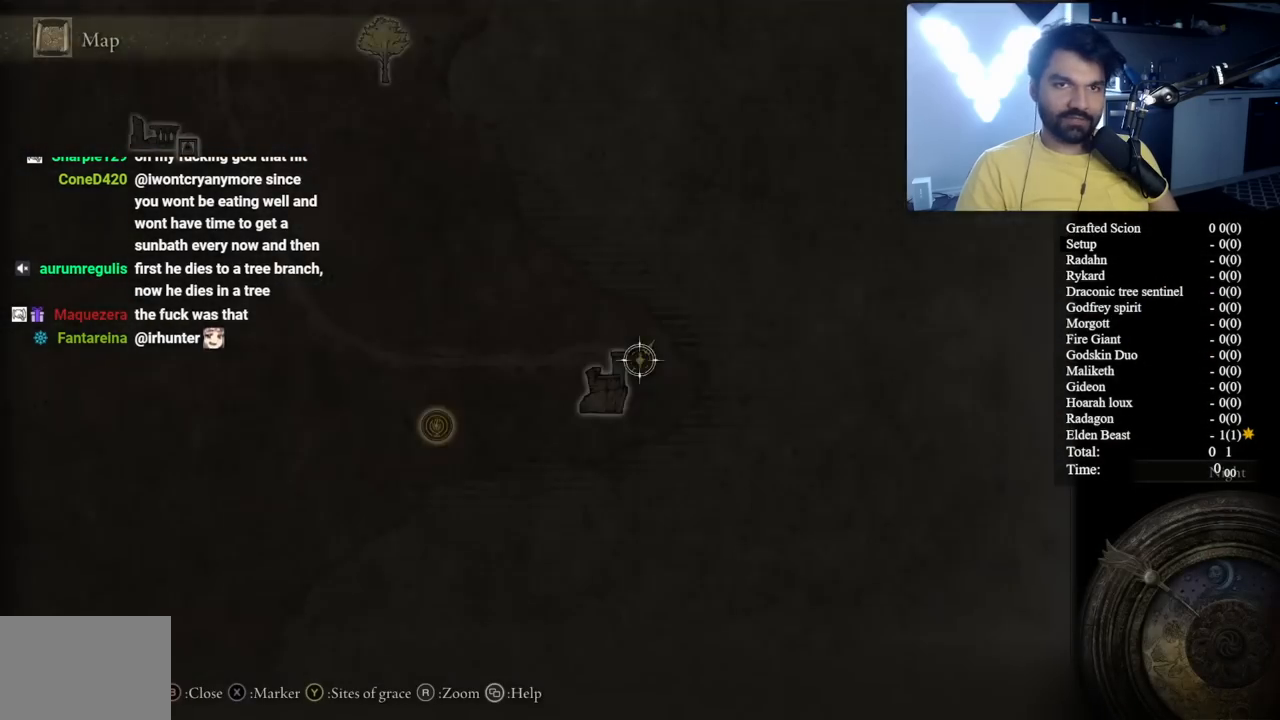
{"buttons": [], "left_stick": "down-left", "right_stick": "center", "events": [[100, "left_stick", "left"], [300, "left_stick", "down-left"], [300, "right_stick", "down"], [450, "right_stick", "center"]]}
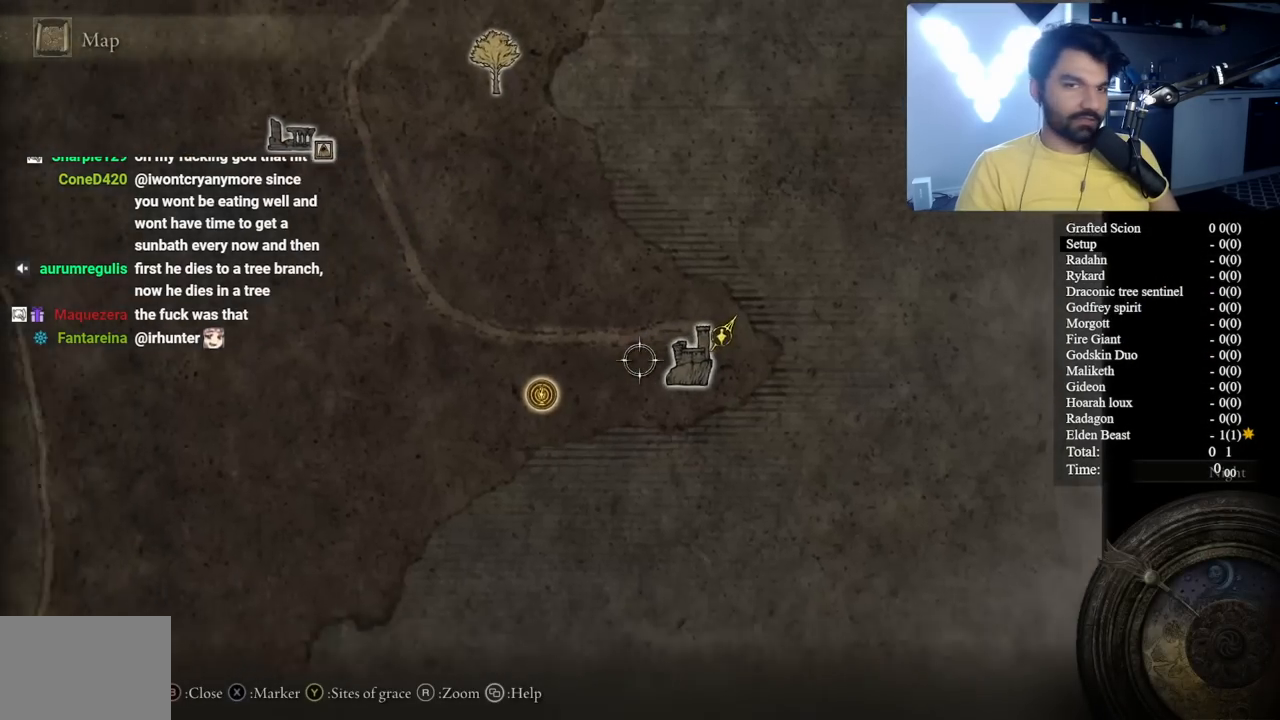
{"buttons": [], "left_stick": "down-left", "right_stick": "center", "events": [[100, "left_stick", "center"], [450, "left_stick", "down-left"]]}
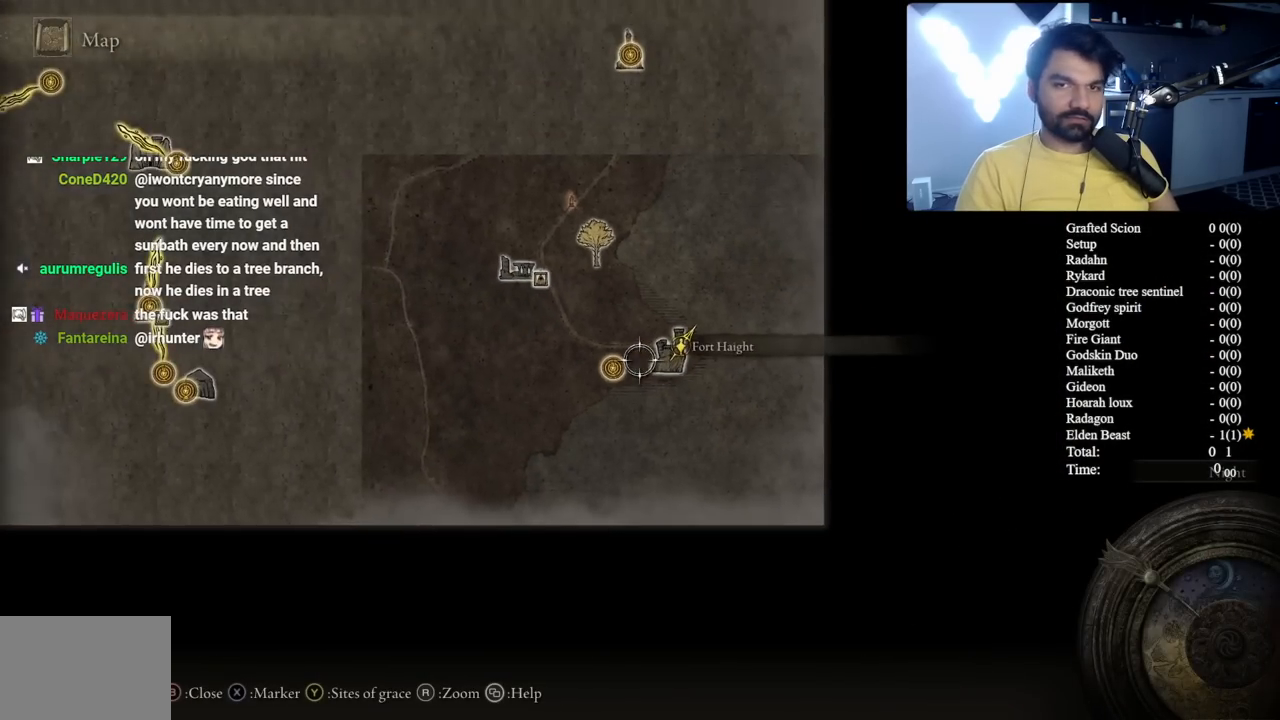
{"buttons": [], "left_stick": "center", "right_stick": "center", "events": [[67, "left_stick", "center"], [233, "A", "down"], [333, "A", "up"], [417, "A", "down"], [500, "A", "up"]]}